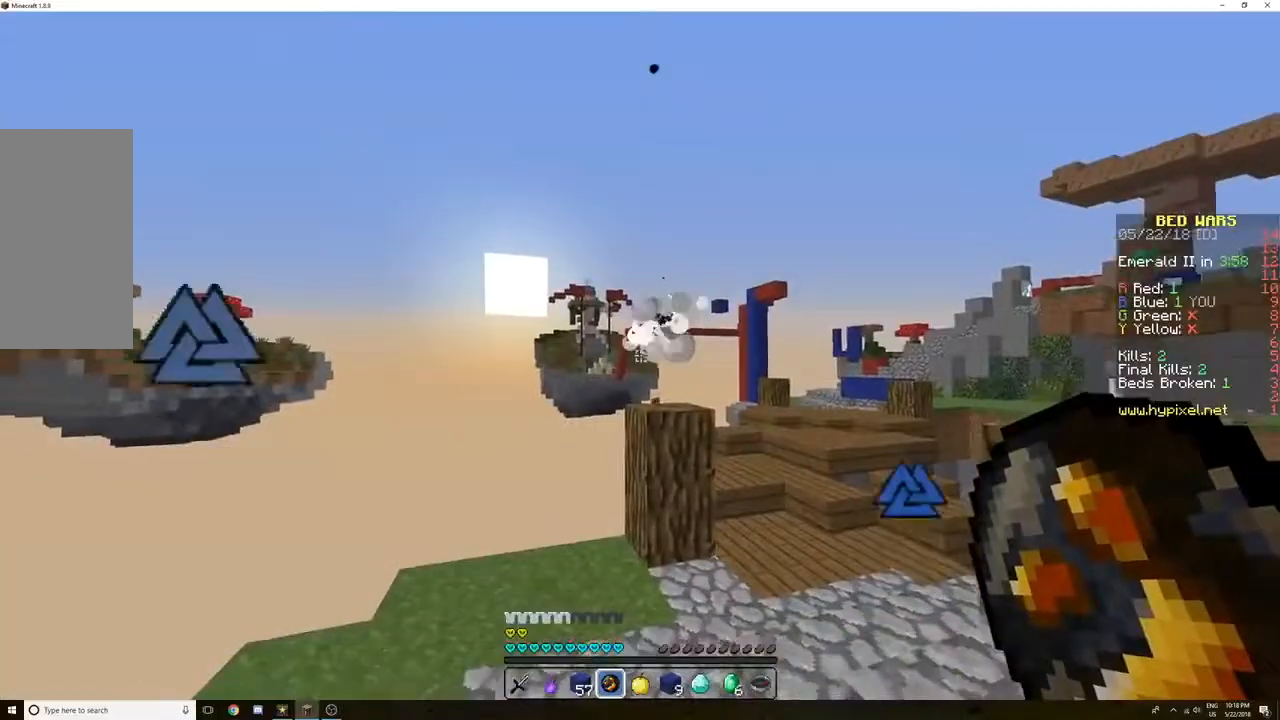
Gameplay with keyboard and mouse; each line is a JSON object with the keys and mouse buttons held at the frame after it. "events" lists presses ("down") and releases ("up") of "a", "d", "s", "space", "w", "mouse_left" and "mouse_right" between this image and that frame as [ms after this image, input, new state], when the widget could be followed in between. "mouse_left", "mouse_right" = the "left", "right" buttons of the "mouse" list. No other keys are recorded. Fast repeated clicks can show as one long hold. Mouse movement is not recorded.
{"keys": [], "mouse": [], "events": []}
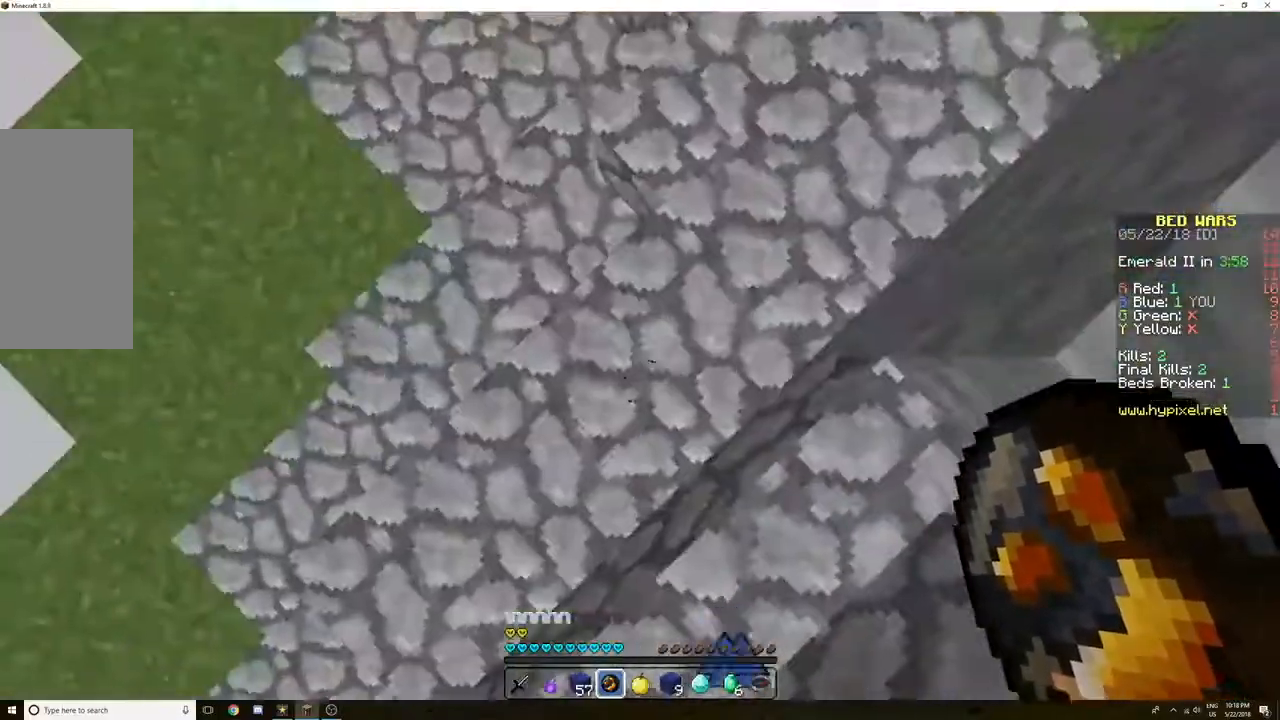
{"keys": ["d", "s", "space"], "mouse": []}
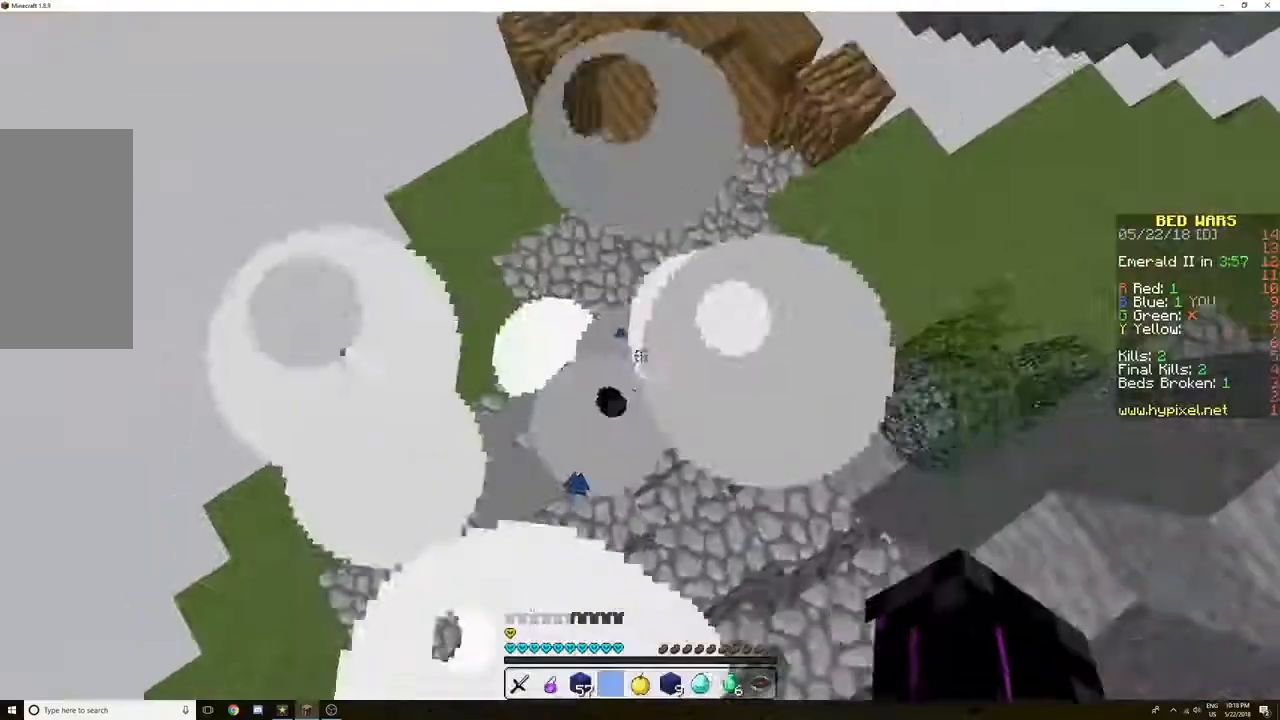
{"keys": ["d", "s"], "mouse": [], "events": [[267, "space", "up"]]}
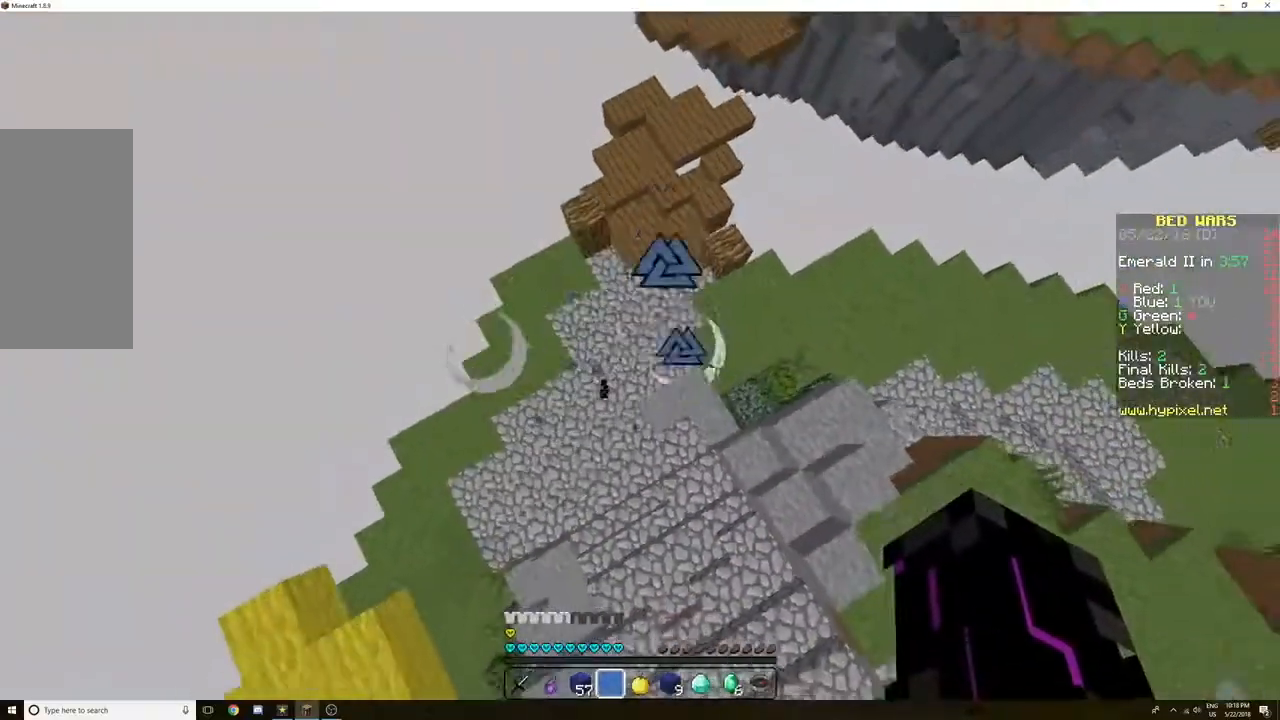
{"keys": [], "mouse": [], "events": [[100, "d", "up"], [100, "s", "up"]]}
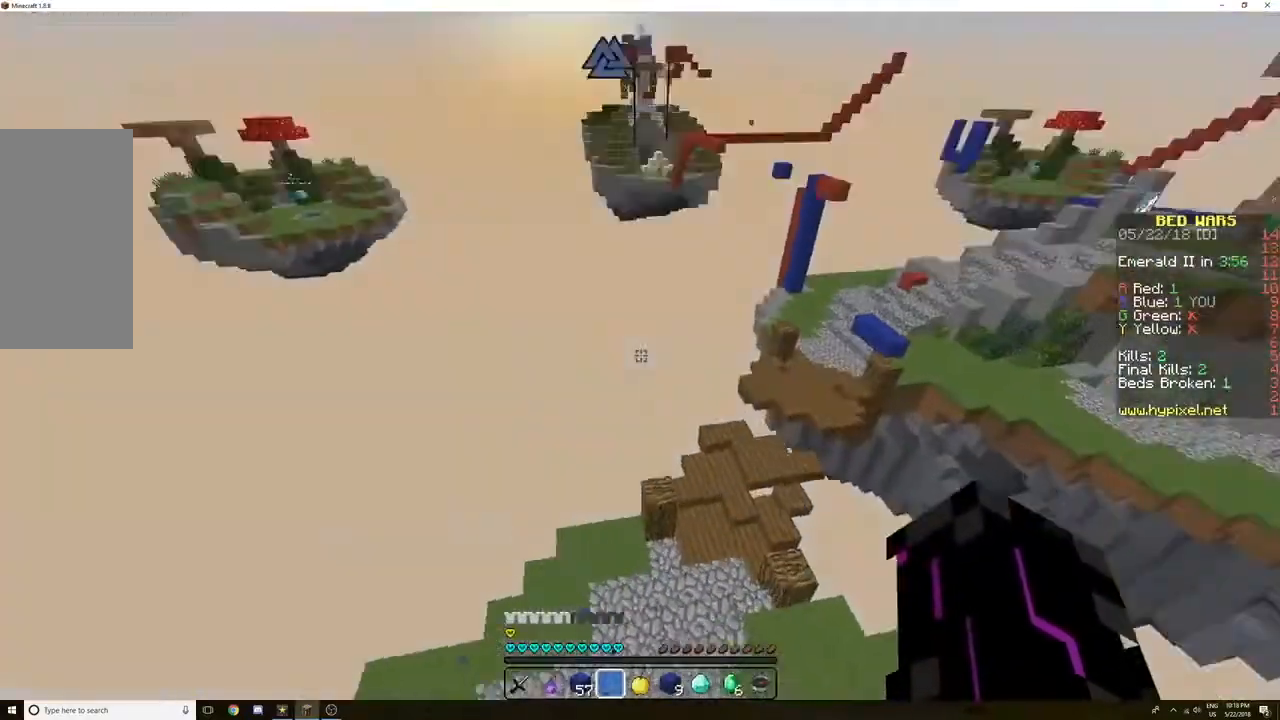
{"keys": [], "mouse": [], "events": []}
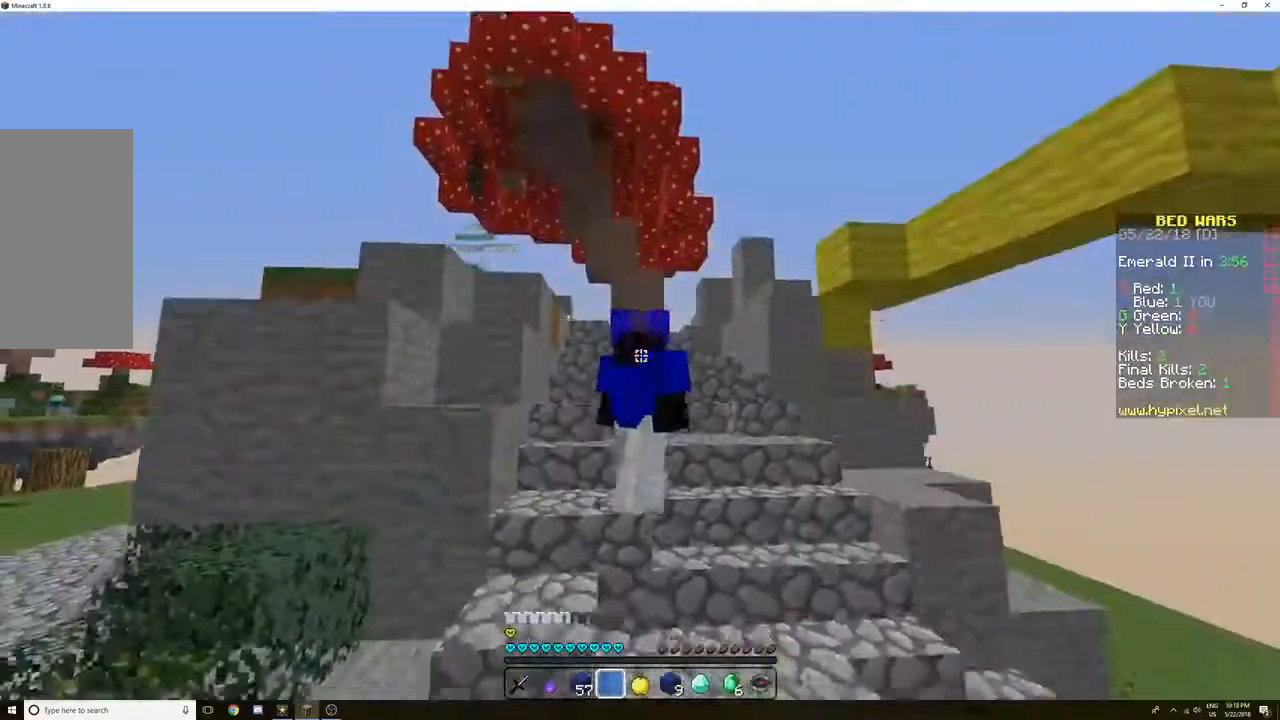
{"keys": [], "mouse": [], "events": []}
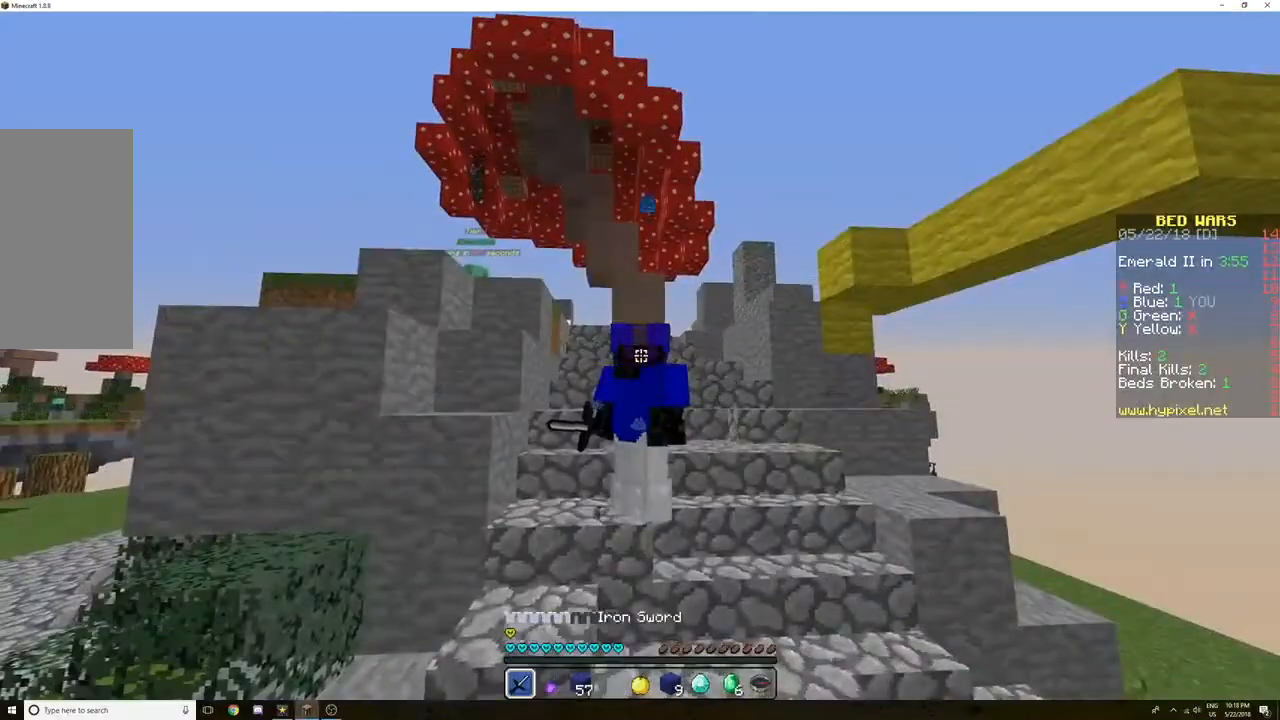
{"keys": [], "mouse": [], "events": []}
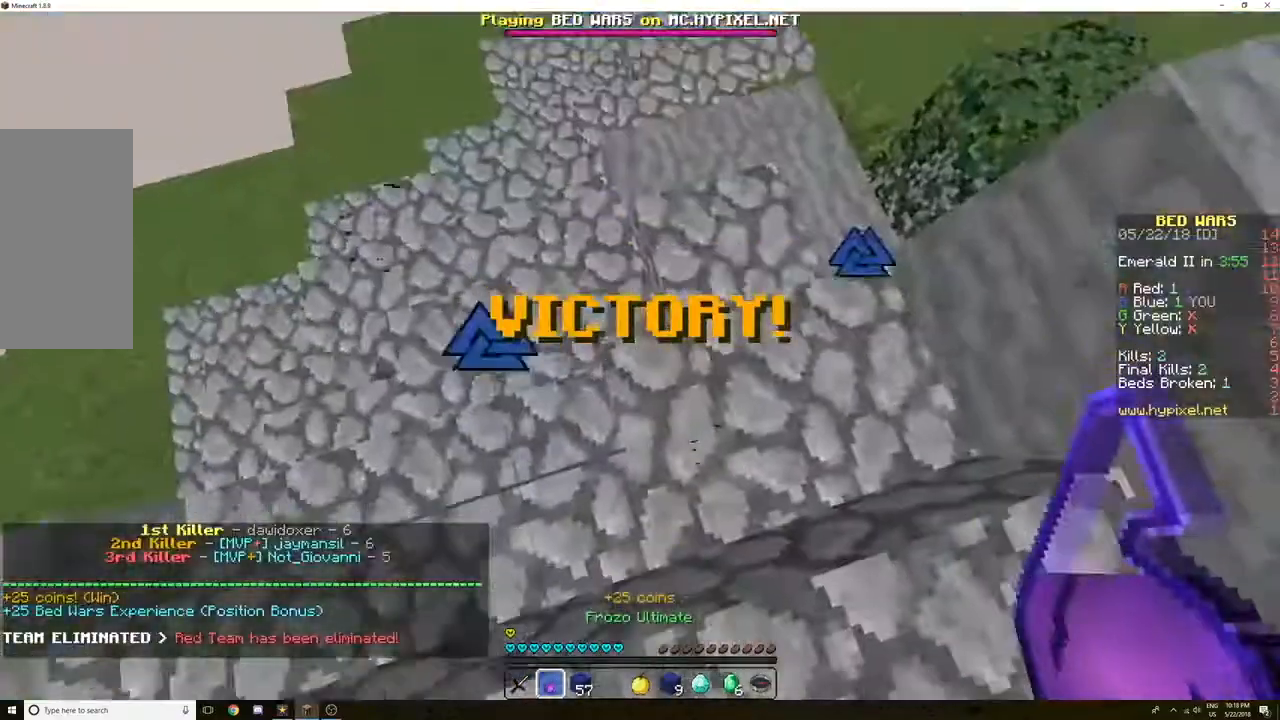
{"keys": [], "mouse": [], "events": [[133, "mouse_right", "down"], [267, "mouse_right", "up"]]}